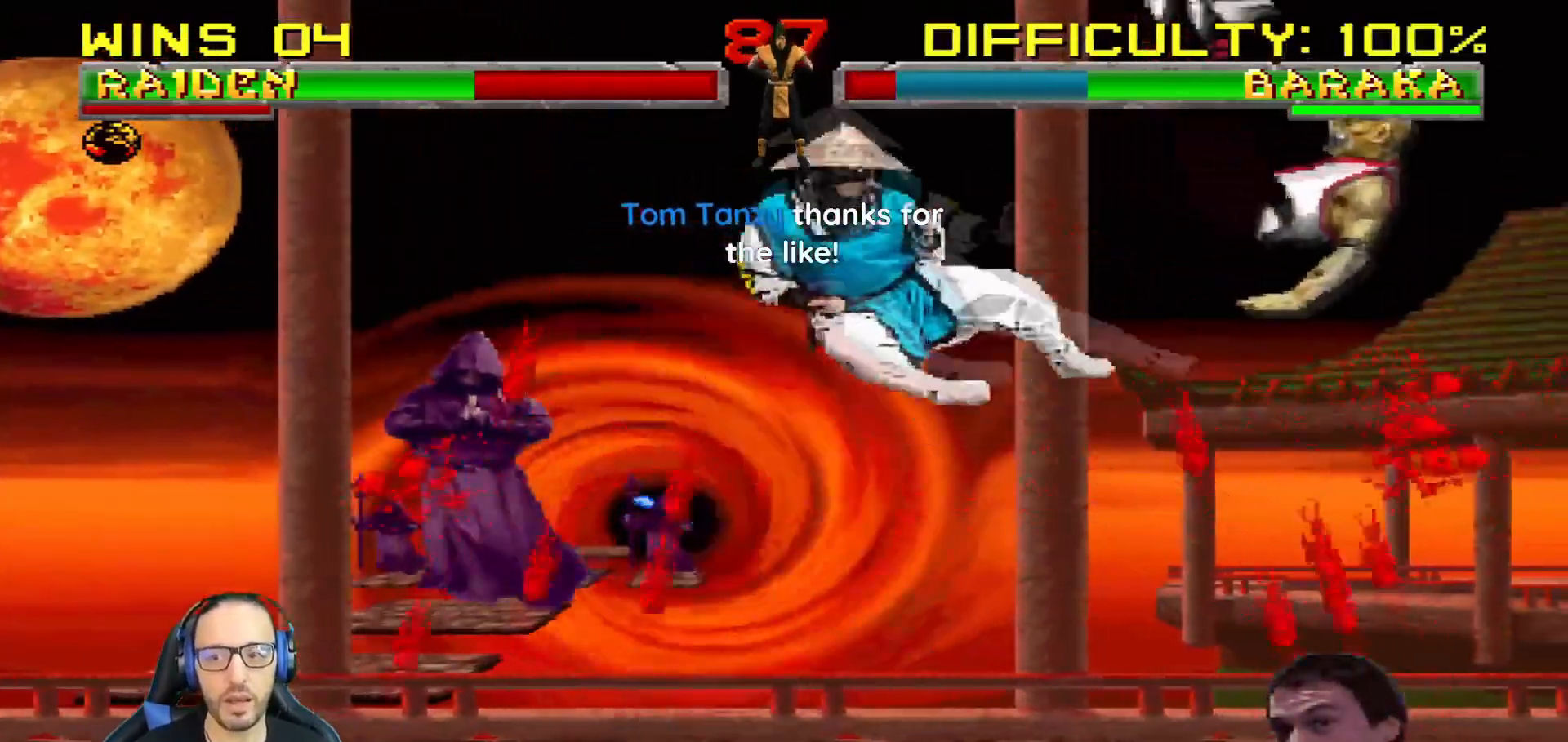
Gameplay with a controller (PlayStation layout); each line is a JSON object with the inputs held at the frame after it. "events" lists button and stick changes between this image and that frame as [ms after this image, input, new state], when the widget could be followed in between.
{"buttons": ["CROSS", "SQUARE", "R1", "DPAD_RIGHT"], "left_stick": "center", "right_stick": "center", "events": [[67, "TRIANGLE", "up"], [84, "DPAD_LEFT", "down"], [167, "DPAD_LEFT", "up"], [217, "DPAD_LEFT", "down"], [300, "DPAD_DOWN", "down"], [334, "DPAD_LEFT", "up"], [350, "DPAD_RIGHT", "down"], [367, "DPAD_DOWN", "up"], [417, "R1", "down"], [467, "SQUARE", "down"], [501, "CROSS", "down"]]}
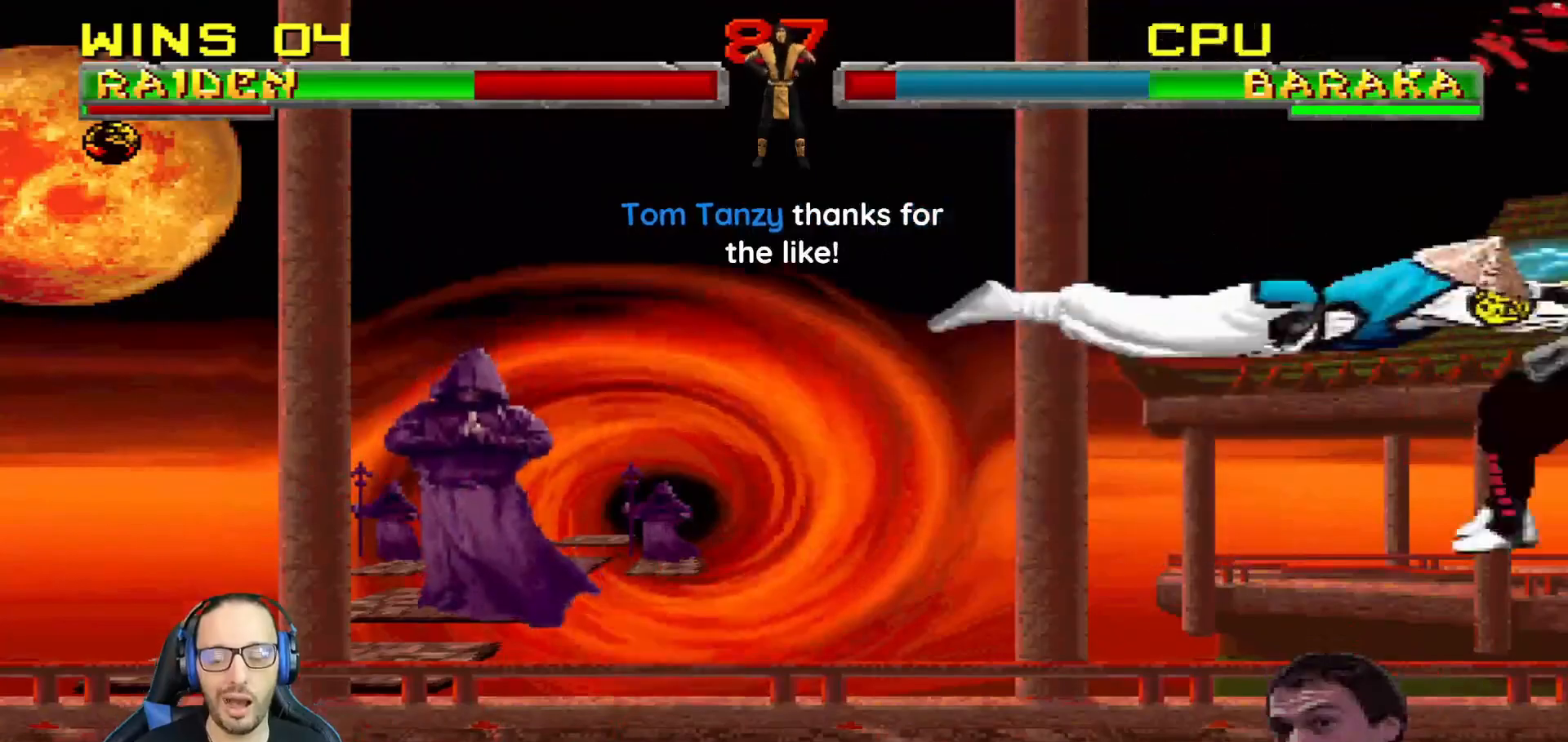
{"buttons": [], "left_stick": "center", "right_stick": "center"}
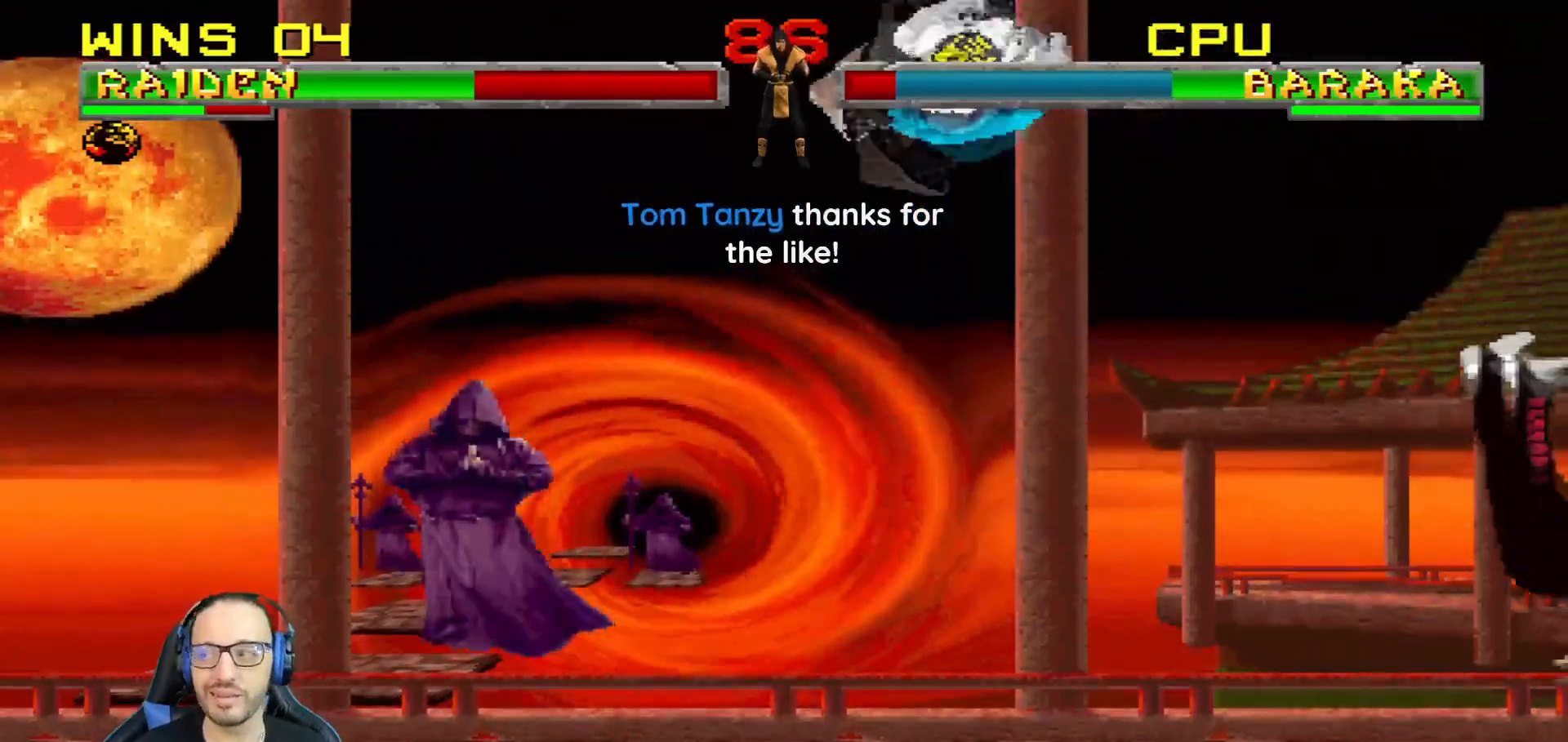
{"buttons": ["DPAD_LEFT"], "left_stick": "center", "right_stick": "center", "events": [[384, "DPAD_LEFT", "down"]]}
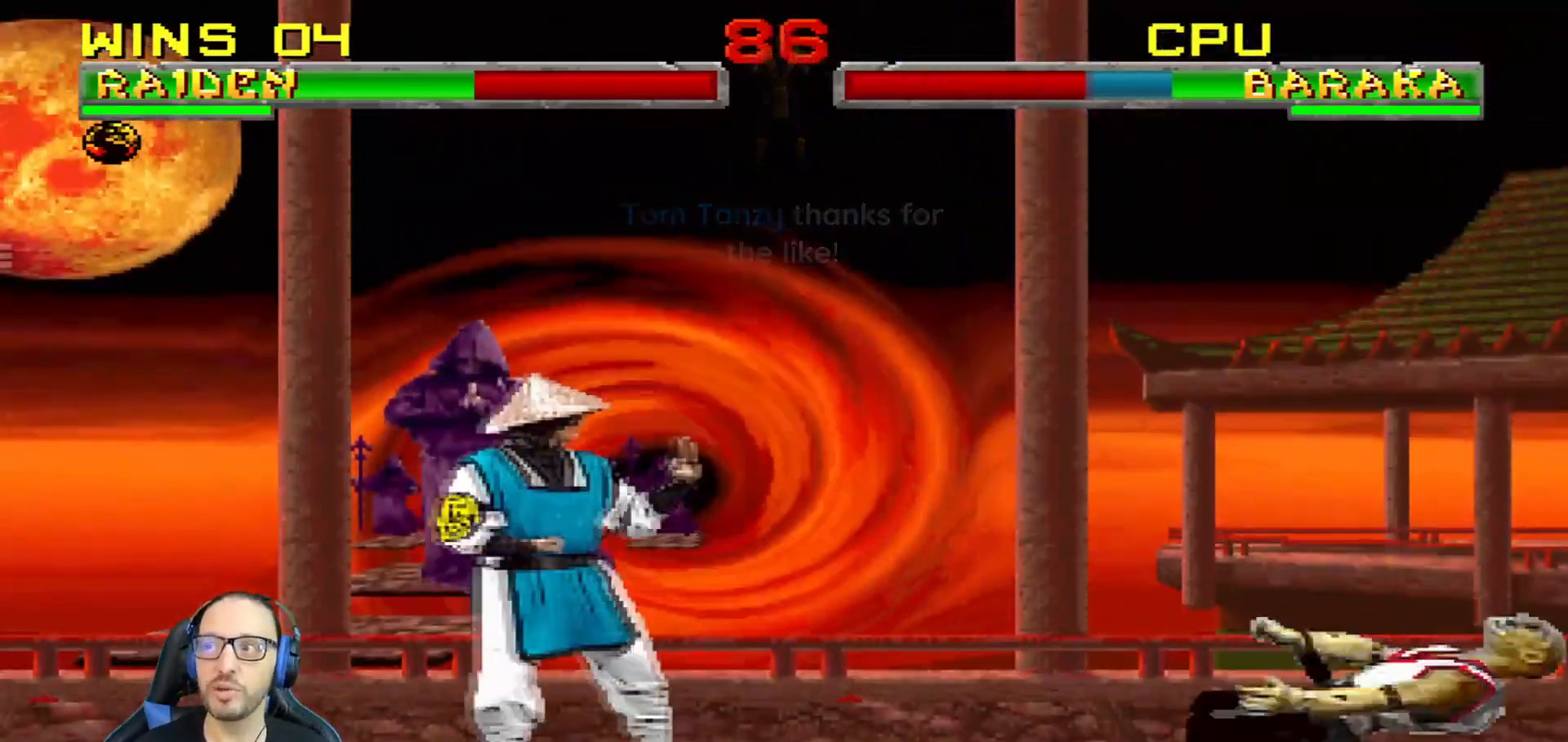
{"buttons": ["L1", "DPAD_UP", "DPAD_RIGHT"], "left_stick": "center", "right_stick": "center", "events": [[150, "DPAD_LEFT", "up"], [233, "DPAD_RIGHT", "down"], [233, "L1", "down"], [250, "DPAD_UP", "down"]]}
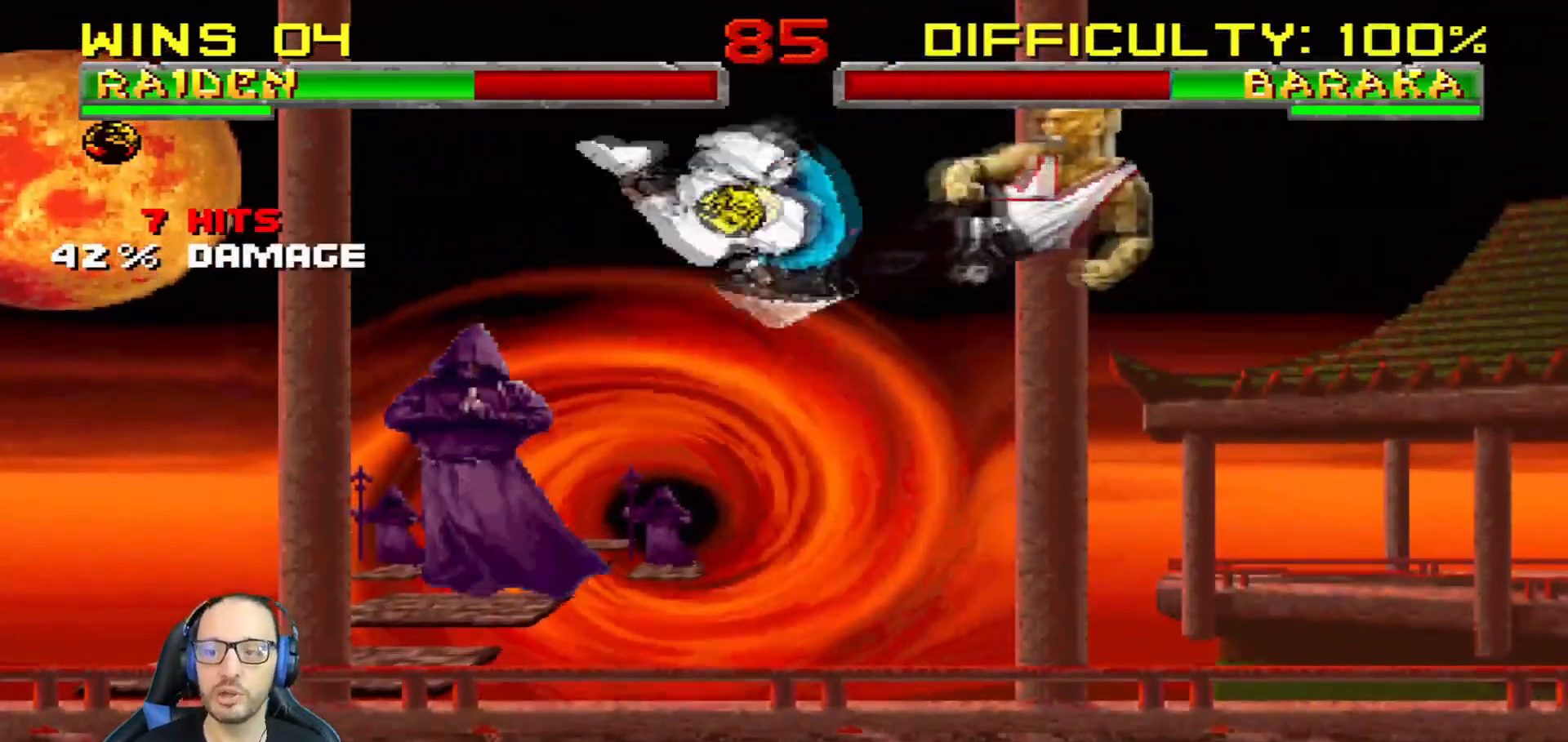
{"buttons": ["L1", "R1", "DPAD_DOWN", "DPAD_LEFT"], "left_stick": "center", "right_stick": "center", "events": [[100, "DPAD_RIGHT", "up"], [100, "DPAD_UP", "up"], [100, "TRIANGLE", "down"], [134, "L1", "up"], [217, "DPAD_LEFT", "down"], [234, "DPAD_DOWN", "down"], [234, "L1", "down"], [250, "TRIANGLE", "up"], [300, "R1", "down"]]}
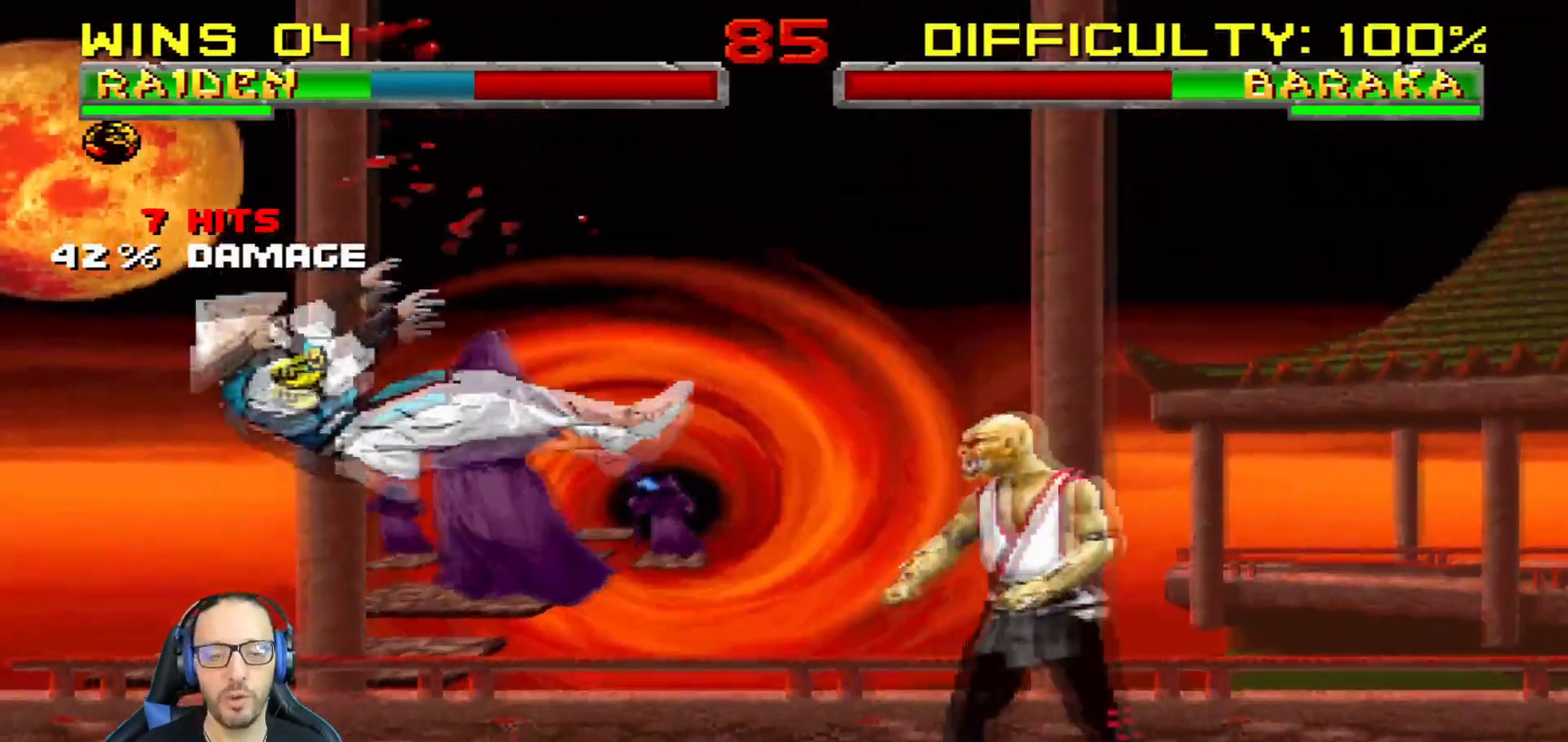
{"buttons": ["L1", "R1", "DPAD_DOWN", "DPAD_LEFT"], "left_stick": "center", "right_stick": "center", "events": []}
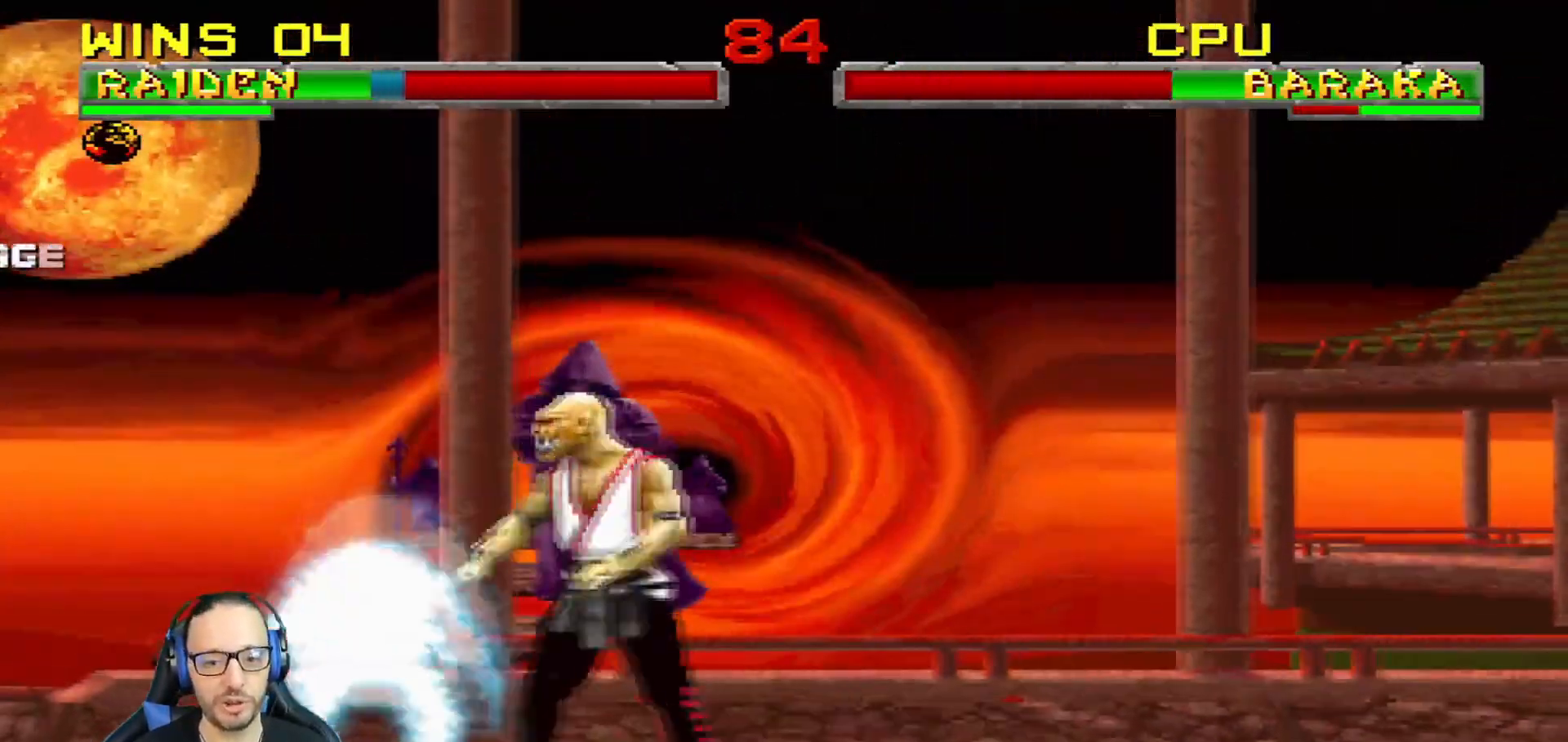
{"buttons": [], "left_stick": "center", "right_stick": "center", "events": [[417, "R1", "up"], [434, "DPAD_LEFT", "up"], [451, "DPAD_DOWN", "up"], [467, "L1", "up"]]}
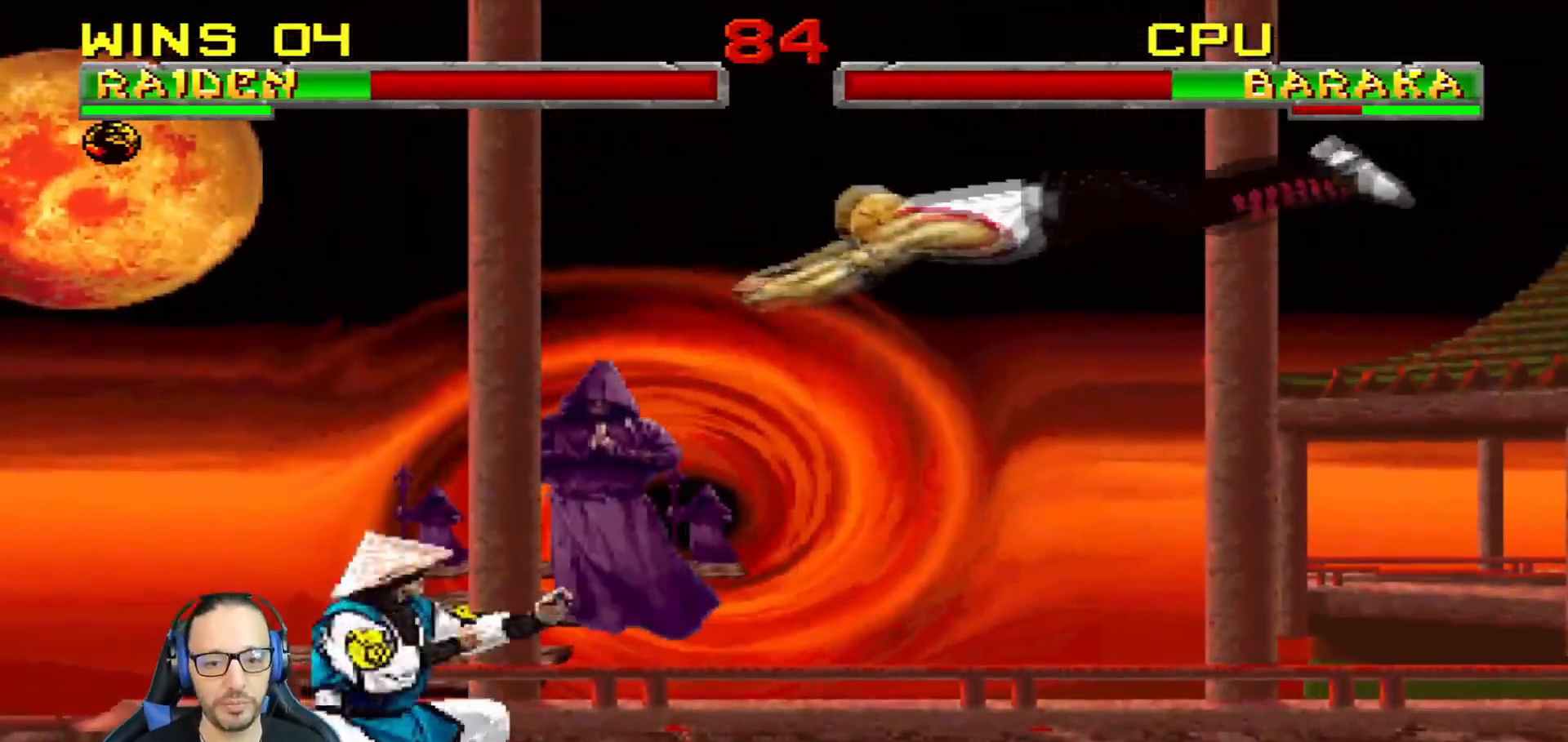
{"buttons": ["L1", "DPAD_UP", "DPAD_RIGHT"], "left_stick": "center", "right_stick": "center", "events": [[83, "DPAD_LEFT", "down"], [267, "DPAD_LEFT", "up"], [350, "L1", "down"], [367, "DPAD_RIGHT", "down"], [383, "DPAD_UP", "down"]]}
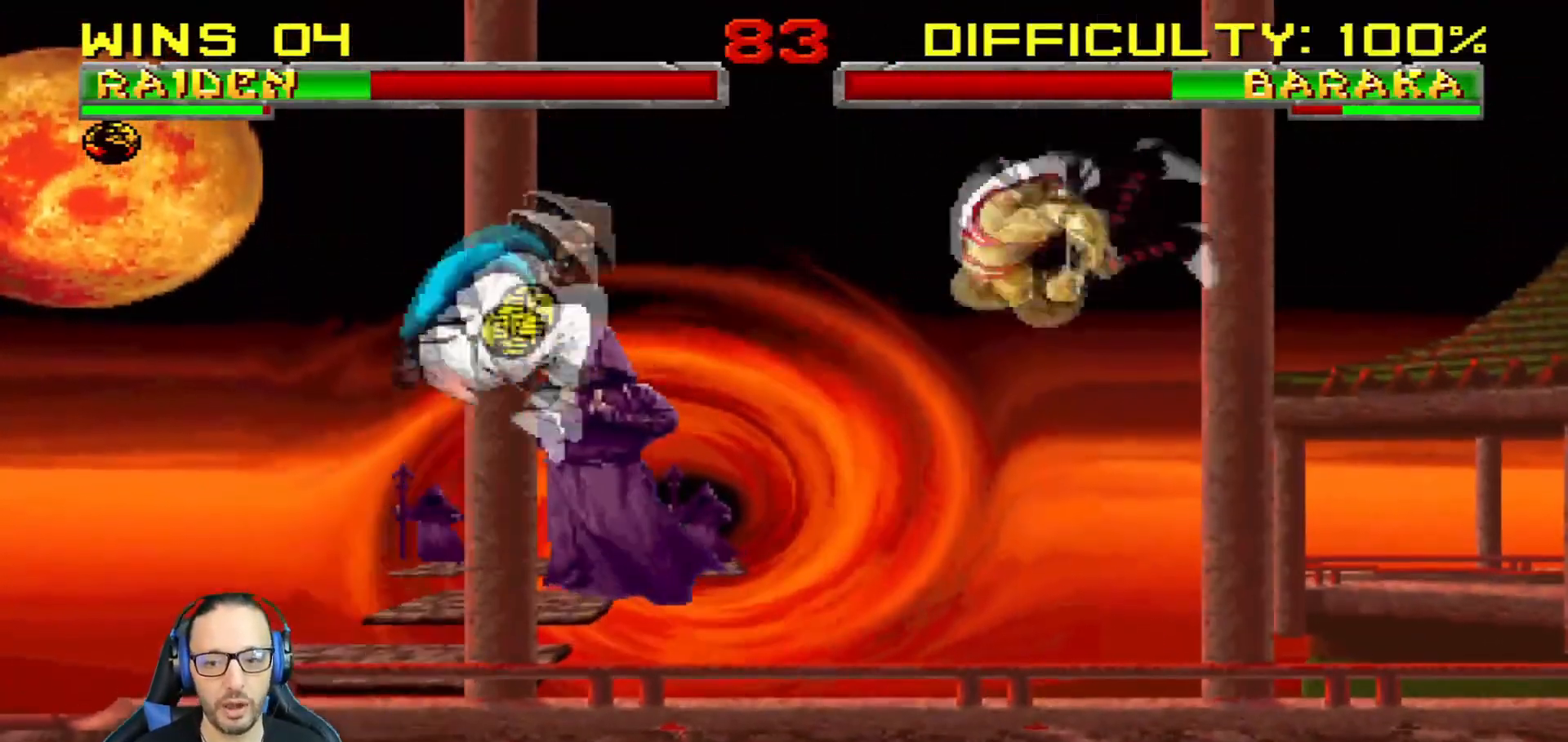
{"buttons": ["L1", "R1", "DPAD_DOWN", "DPAD_LEFT"], "left_stick": "center", "right_stick": "center", "events": [[84, "TRIANGLE", "down"], [134, "DPAD_UP", "up"], [150, "DPAD_RIGHT", "up"], [167, "L1", "up"], [250, "TRIANGLE", "up"], [350, "DPAD_DOWN", "down"], [350, "DPAD_LEFT", "down"], [350, "L1", "down"], [401, "R1", "down"]]}
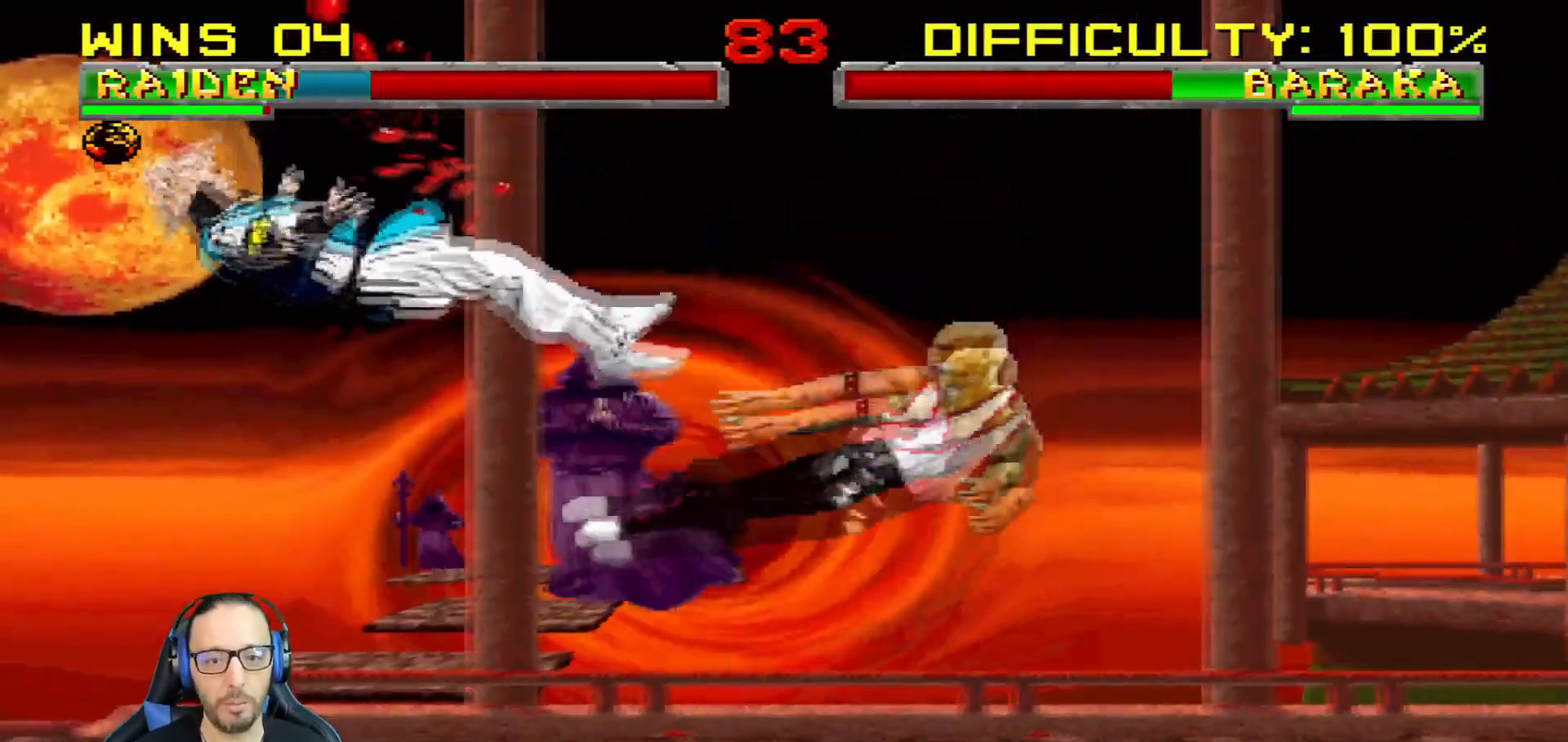
{"buttons": ["L1", "R1", "DPAD_DOWN", "DPAD_LEFT"], "left_stick": "center", "right_stick": "center", "events": []}
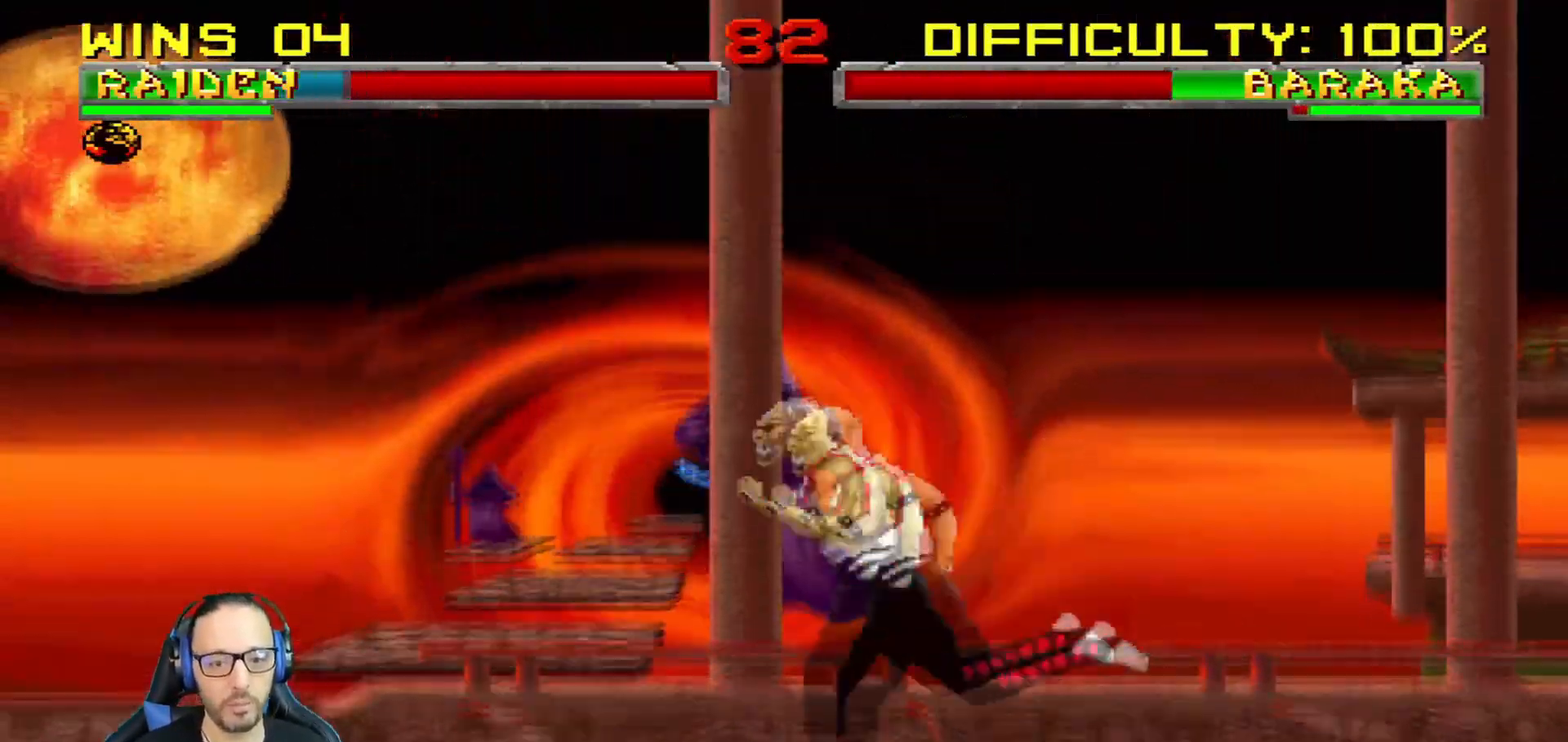
{"buttons": ["L1", "R1", "DPAD_DOWN", "DPAD_LEFT"], "left_stick": "center", "right_stick": "center", "events": []}
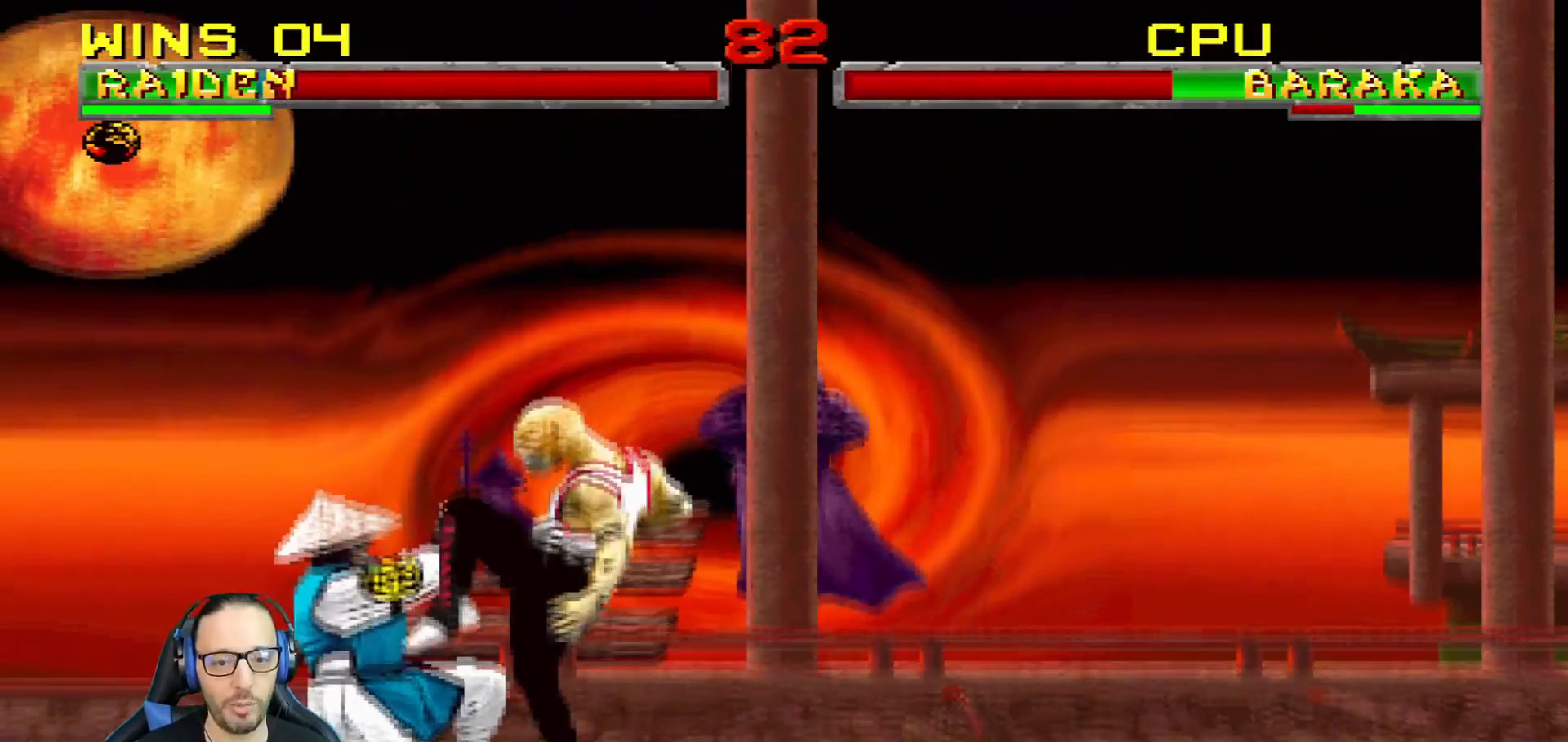
{"buttons": ["TRIANGLE", "L1", "R1", "DPAD_DOWN", "DPAD_LEFT"], "left_stick": "center", "right_stick": "center", "events": [[450, "TRIANGLE", "down"]]}
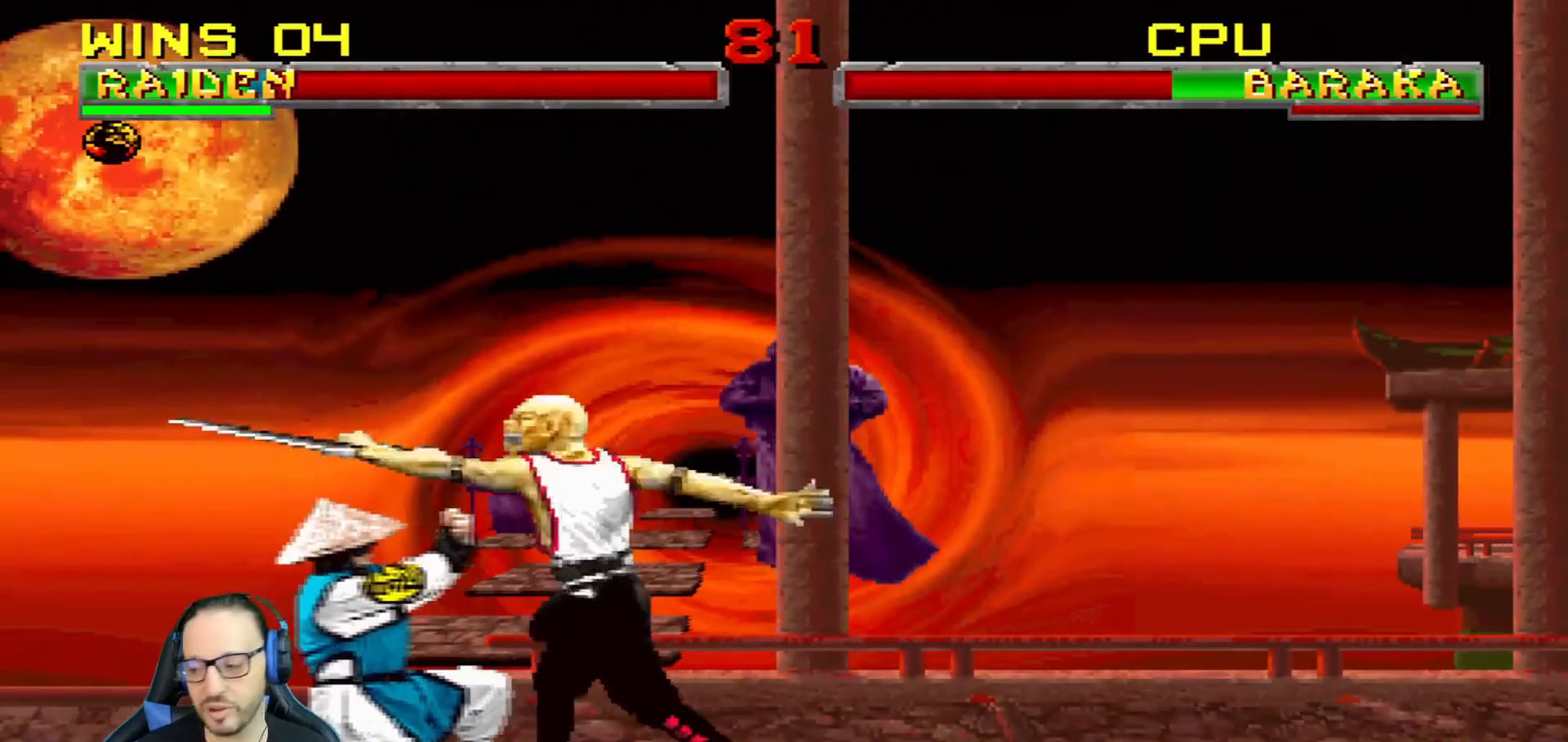
{"buttons": ["R1"], "left_stick": "center", "right_stick": "center", "events": [[217, "DPAD_DOWN", "up"], [217, "DPAD_LEFT", "up"], [267, "L1", "up"], [384, "TRIANGLE", "up"]]}